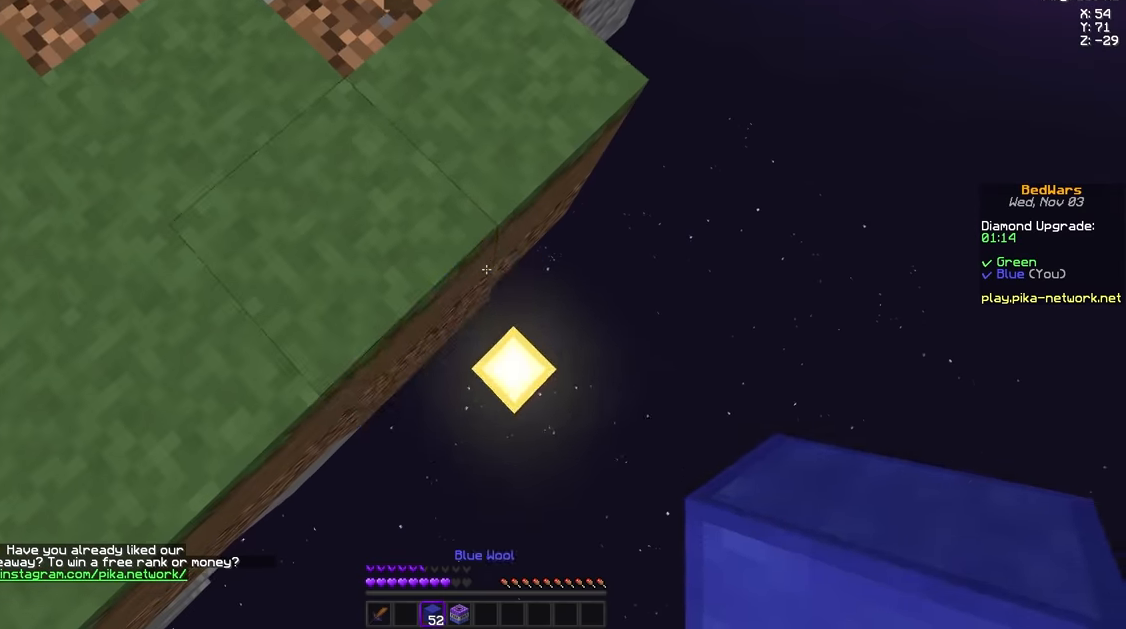
Gameplay with keyboard and mouse; each line is a JSON object with the keys and mouse buttons held at the frame after it. "events" lists presses ("down") and releases ("up") of "a", "d", "s", "space", "w", "mouse_left" and "mouse_right" between this image and that frame as [ms after this image, input, new state], when the widget could be followed in between. "mouse_left", "mouse_right" = the "left", "right" buttons of the "mouse" list. No other keys are recorded. Fast repeated clicks can show as one long hold. Mouse movement is not recorded.
{"keys": ["d", "s"], "mouse": [], "events": [[84, "mouse_right", "down"], [84, "space", "down"], [125, "a", "up"], [125, "mouse_right", "up"], [167, "mouse_right", "down"], [209, "space", "up"], [250, "mouse_right", "up"], [292, "mouse_right", "down"], [417, "mouse_right", "up"], [459, "mouse_right", "down"], [501, "mouse_right", "up"]]}
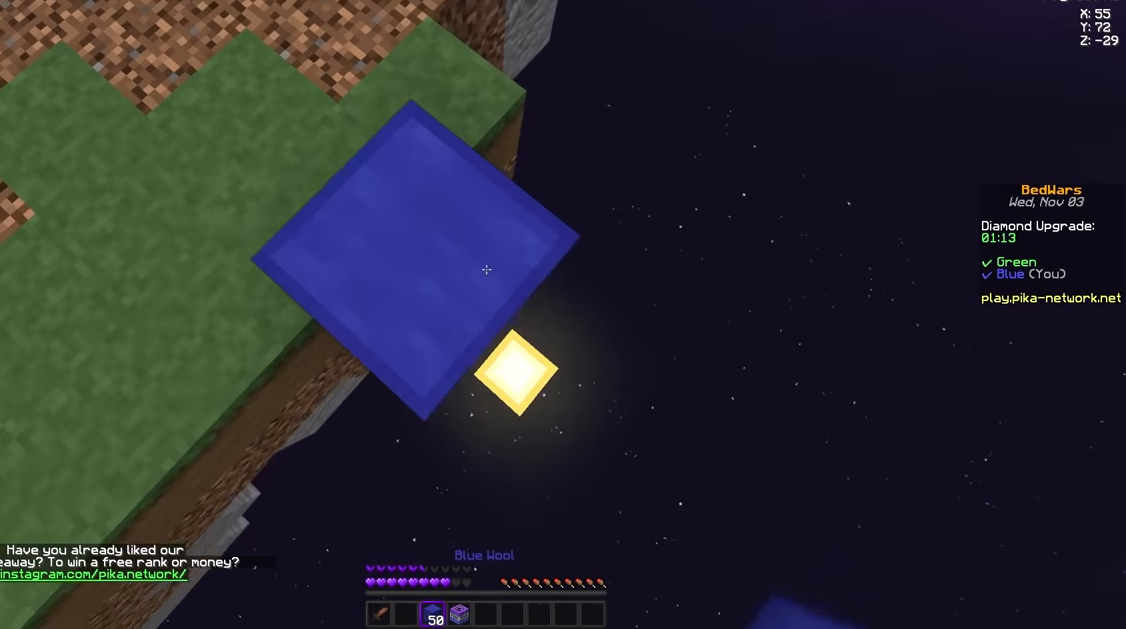
{"keys": ["d", "s"], "mouse": [], "events": [[41, "mouse_right", "down"], [125, "mouse_right", "up"], [208, "mouse_right", "down"], [208, "space", "down"], [250, "mouse_right", "up"], [292, "mouse_right", "down"], [292, "space", "up"], [375, "mouse_right", "up"], [417, "mouse_right", "down"], [500, "mouse_right", "up"]]}
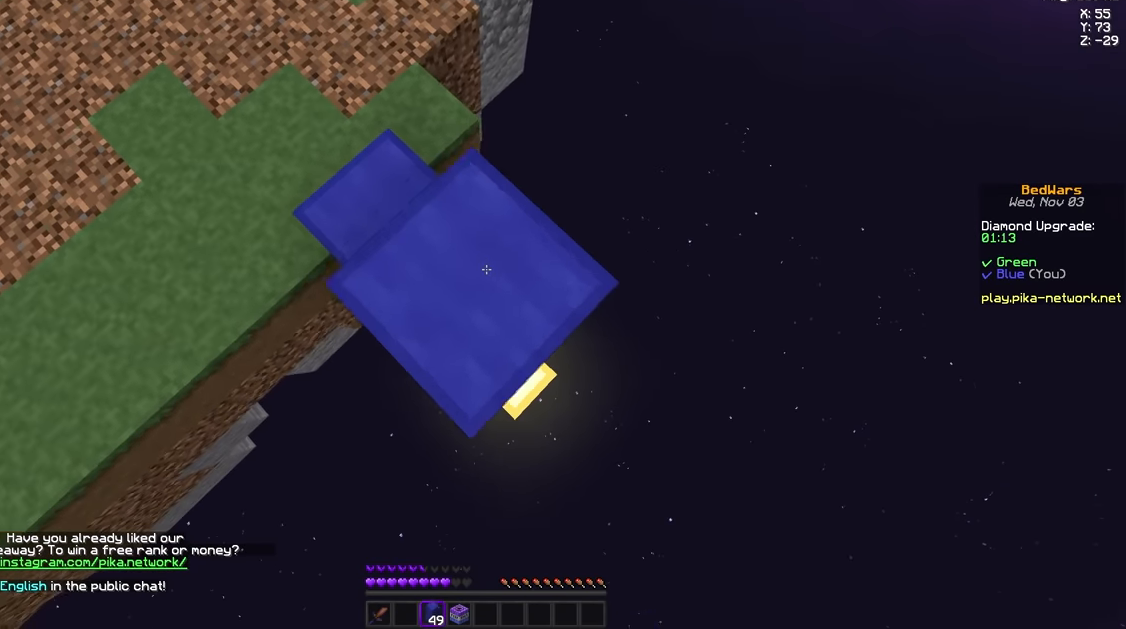
{"keys": ["d", "s"], "mouse": [], "events": []}
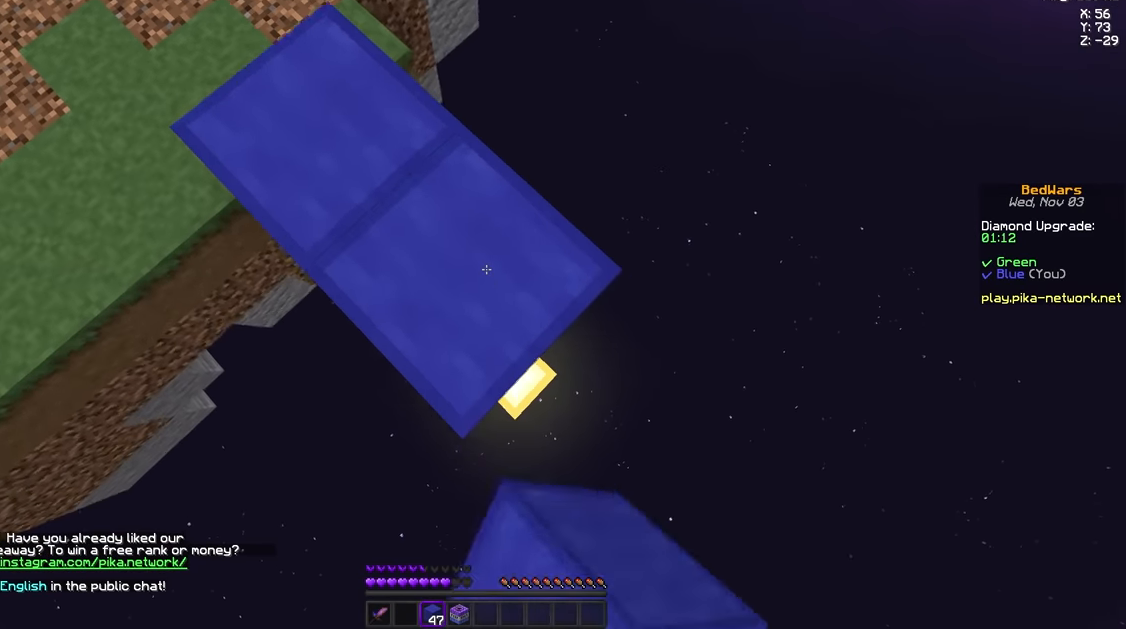
{"keys": ["d", "s"], "mouse": [], "events": []}
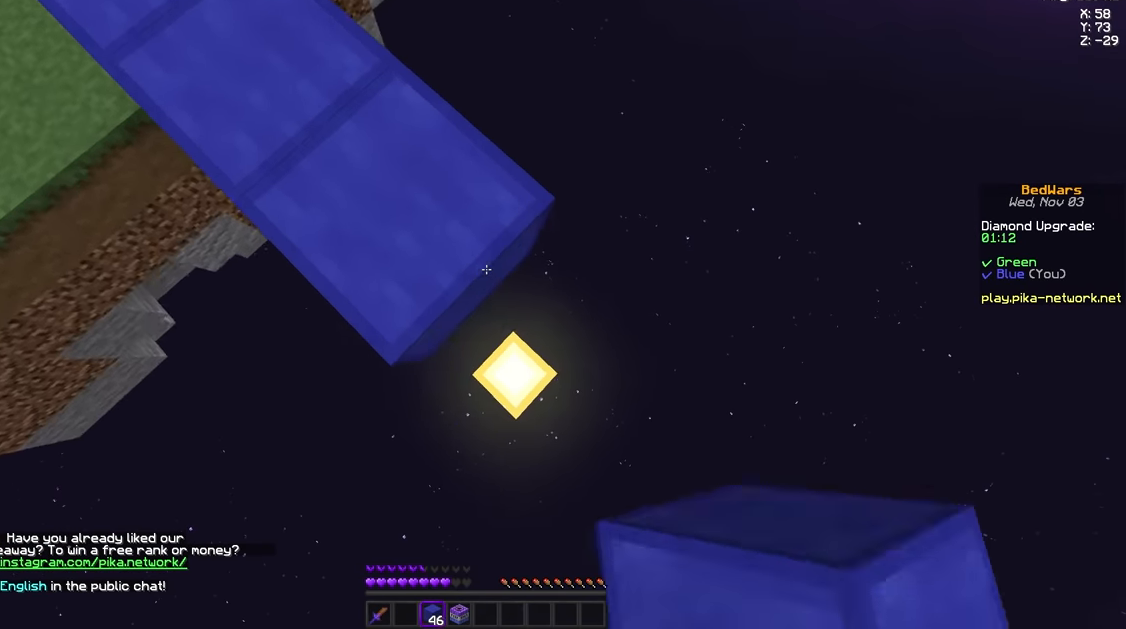
{"keys": ["d", "s"], "mouse": [], "events": [[42, "space", "down"], [167, "space", "up"]]}
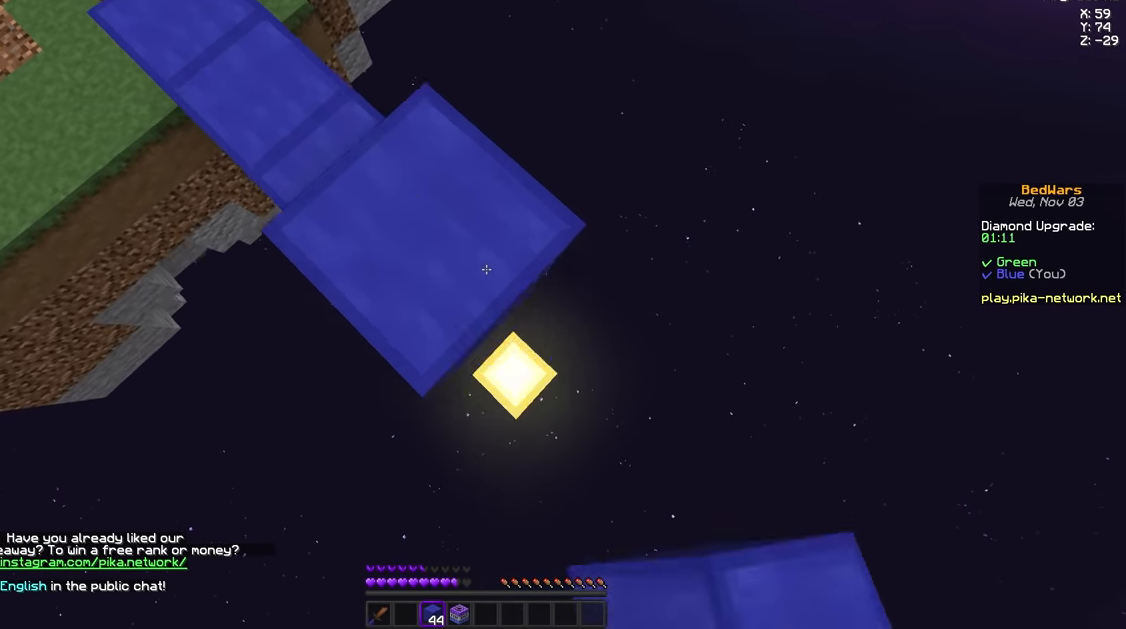
{"keys": ["a", "s"], "mouse": [], "events": [[166, "a", "down"], [333, "d", "up"]]}
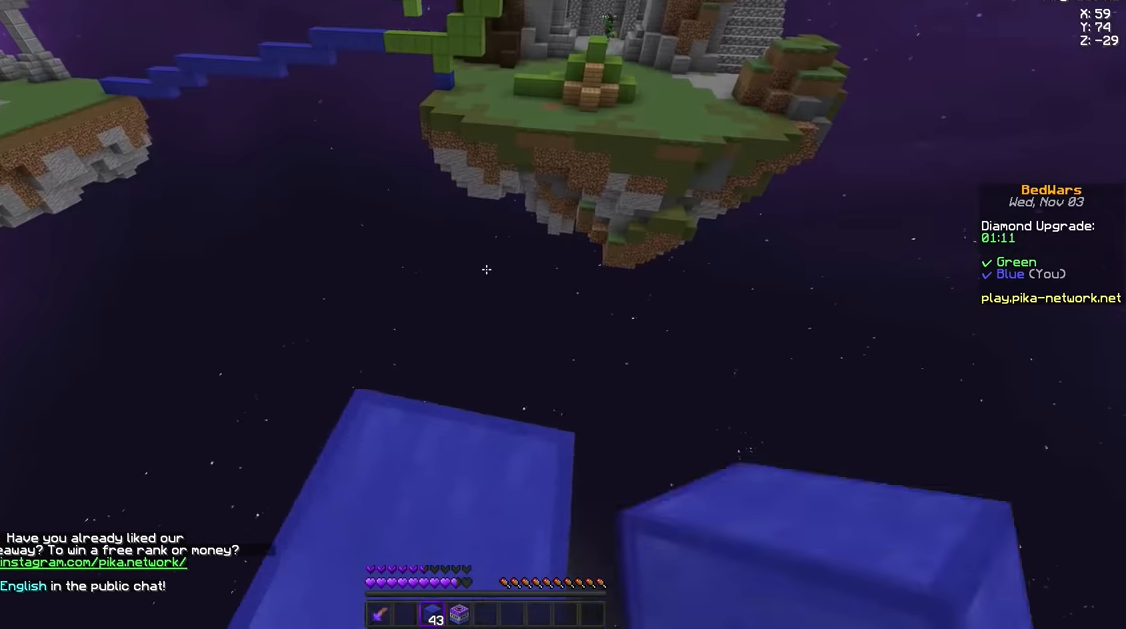
{"keys": ["a", "s"], "mouse": [], "events": []}
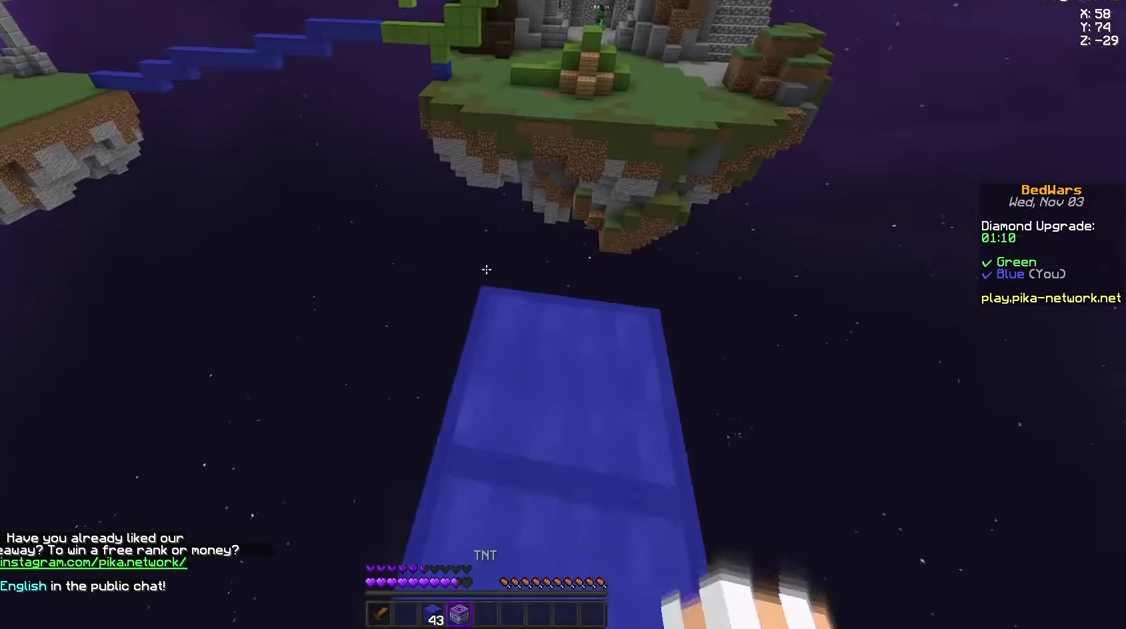
{"keys": [], "mouse": ["left"], "events": [[41, "a", "up"], [208, "s", "up"], [250, "mouse_right", "down"], [292, "mouse_right", "up"], [458, "mouse_left", "down"]]}
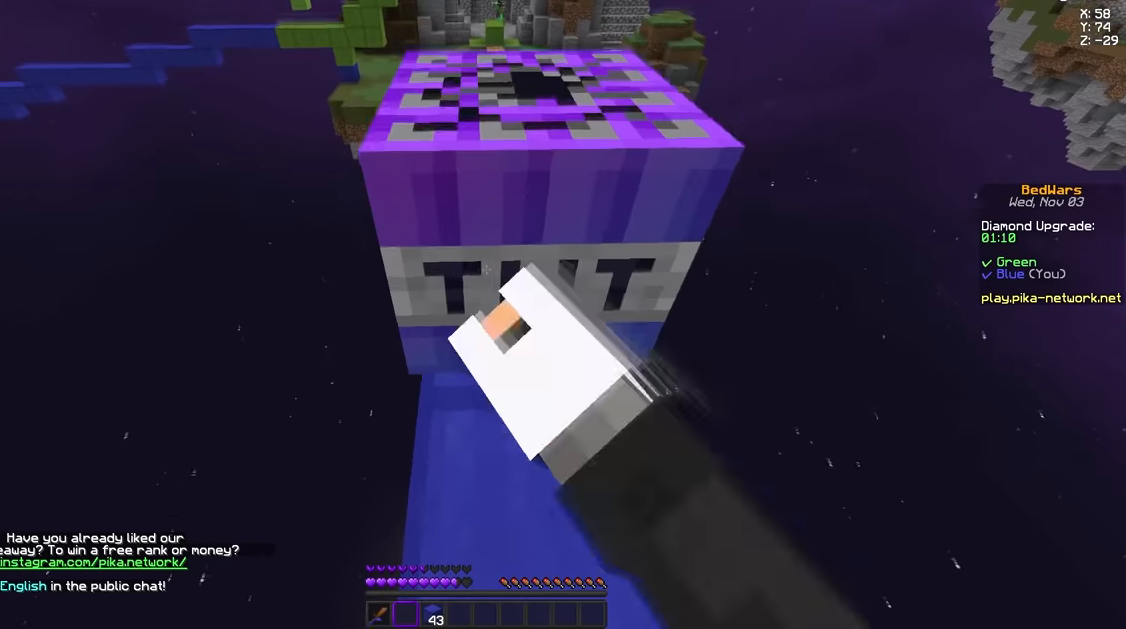
{"keys": [], "mouse": ["left"], "events": [[42, "mouse_left", "up"], [125, "mouse_left", "down"], [167, "d", "down"], [250, "mouse_left", "up"], [292, "d", "up"], [292, "mouse_left", "down"], [417, "mouse_left", "up"], [501, "mouse_left", "down"]]}
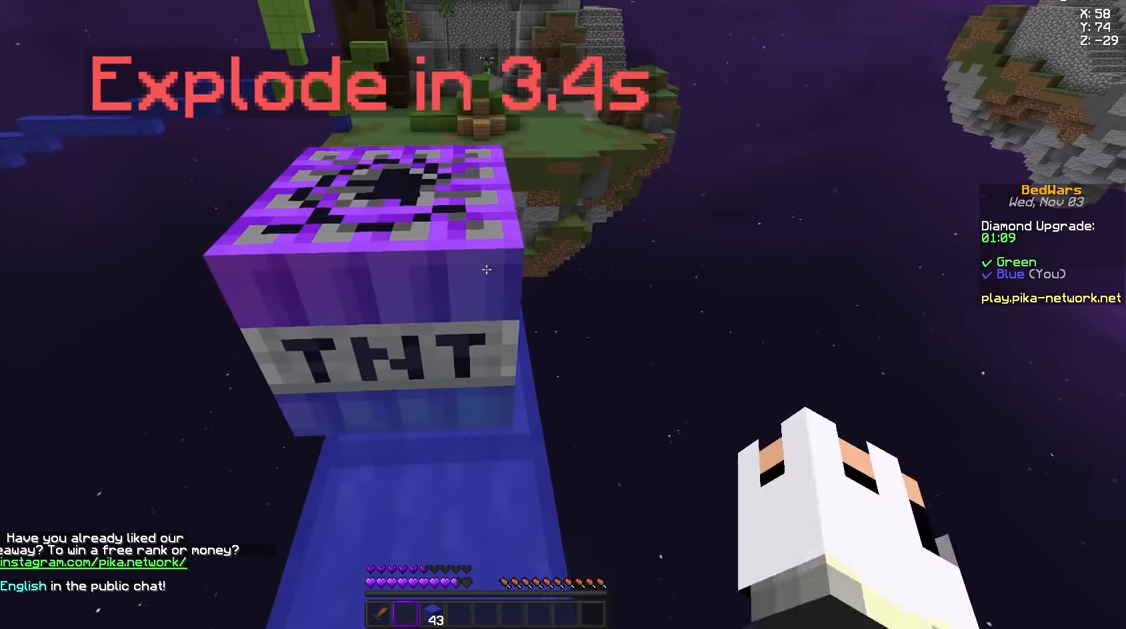
{"keys": [], "mouse": [], "events": [[83, "mouse_left", "up"], [166, "mouse_left", "down"], [250, "mouse_left", "up"], [333, "mouse_left", "down"], [458, "mouse_left", "up"]]}
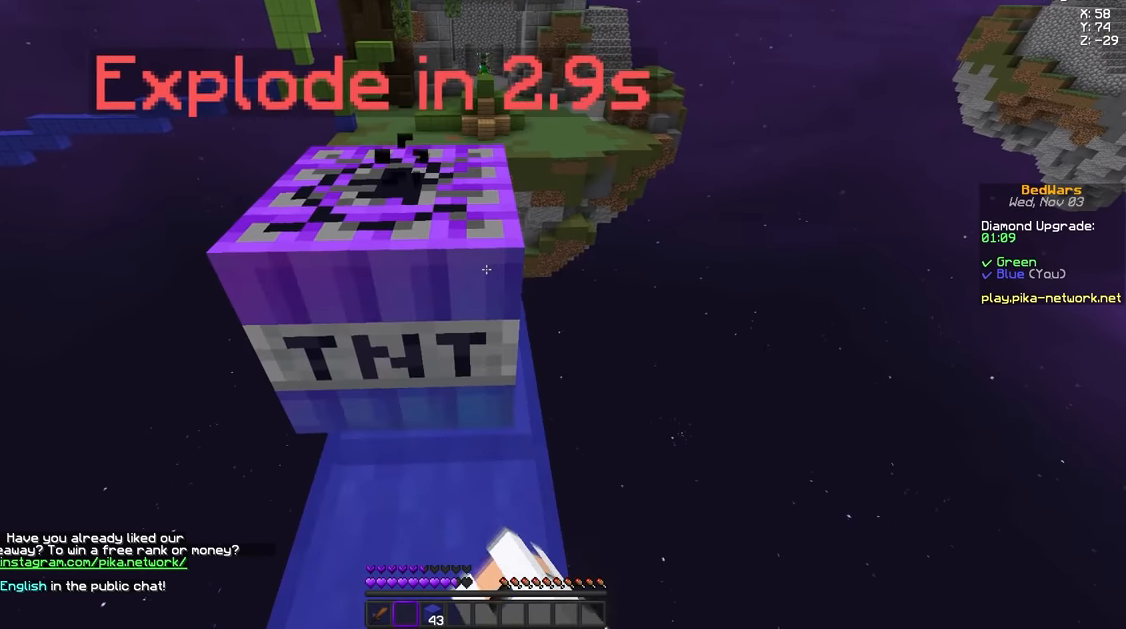
{"keys": [], "mouse": [], "events": [[42, "mouse_left", "down"], [167, "a", "down"], [167, "mouse_left", "up"], [209, "a", "up"], [375, "mouse_left", "down"], [459, "mouse_left", "up"]]}
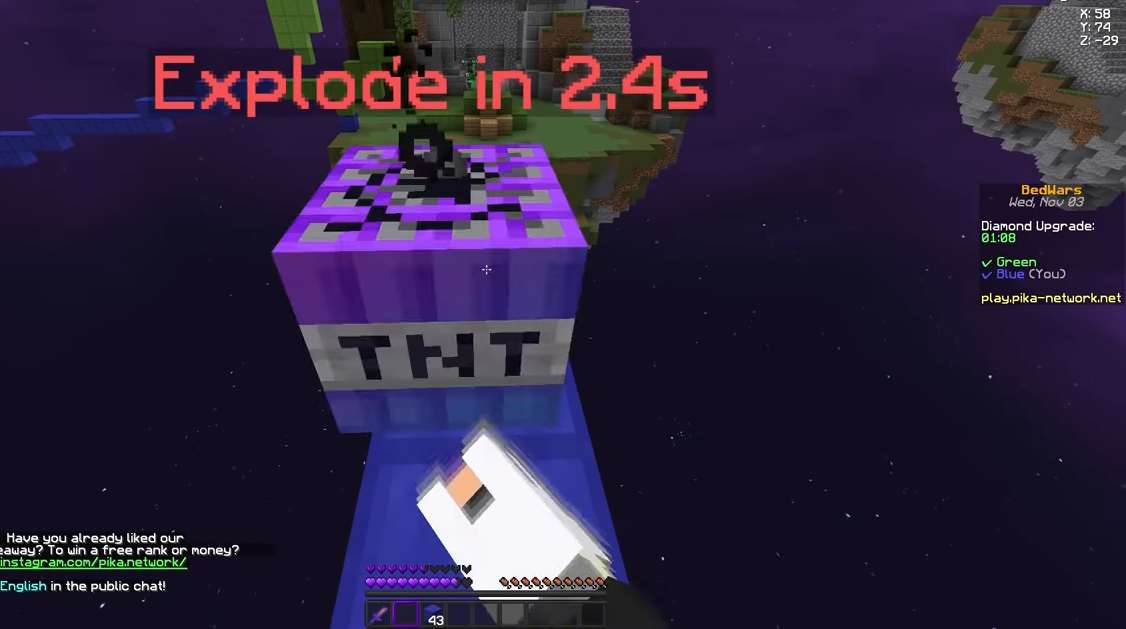
{"keys": [], "mouse": ["left"], "events": [[83, "mouse_left", "down"], [166, "mouse_left", "up"], [250, "mouse_left", "down"], [333, "mouse_left", "up"], [458, "mouse_left", "down"]]}
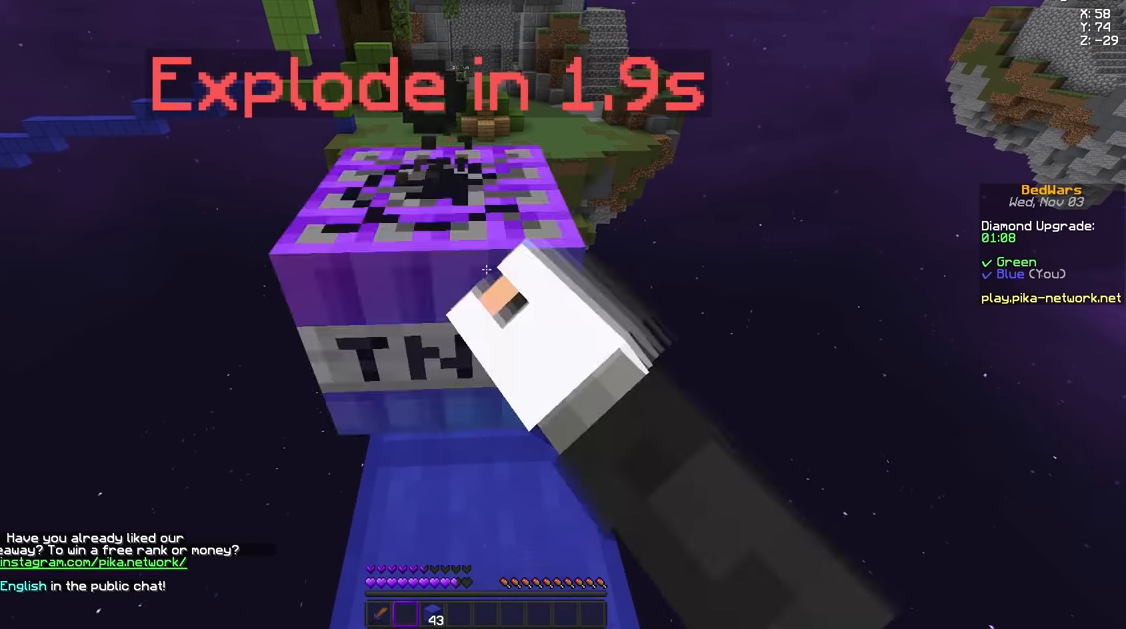
{"keys": ["space", "w"], "mouse": [], "events": [[42, "mouse_left", "up"], [167, "w", "down"], [501, "space", "down"]]}
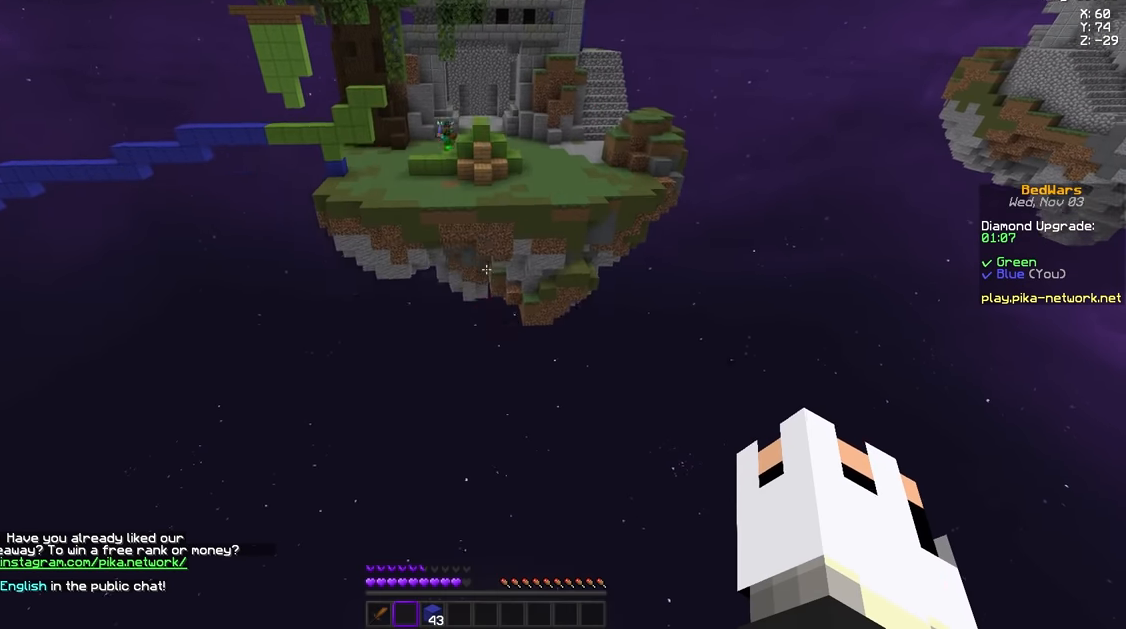
{"keys": ["space", "w"], "mouse": [], "events": []}
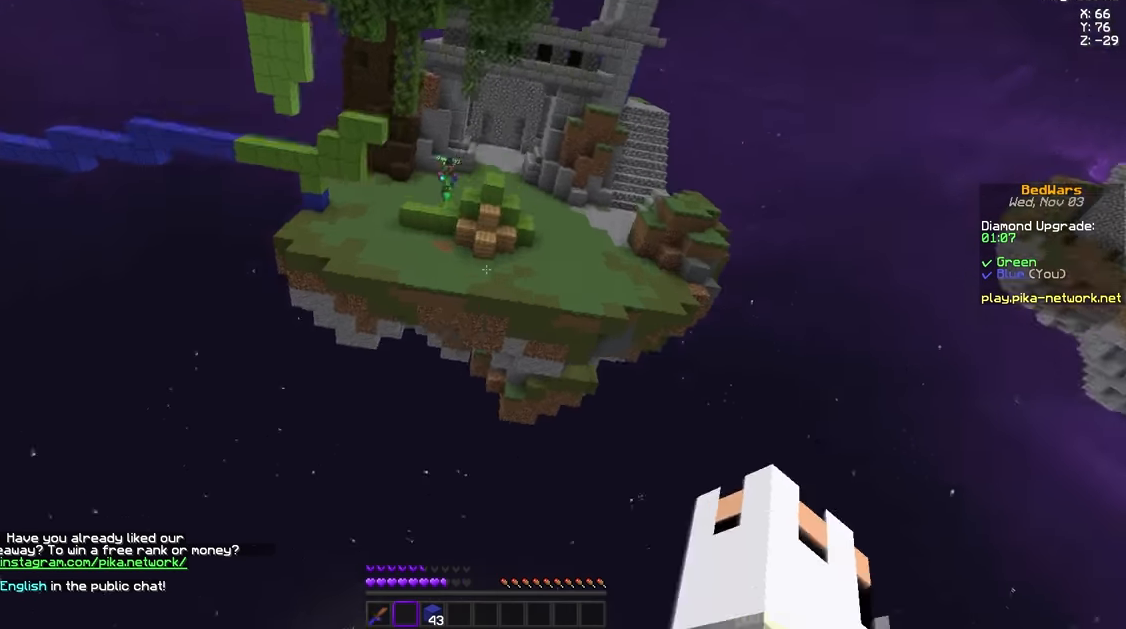
{"keys": ["space", "w"], "mouse": [], "events": []}
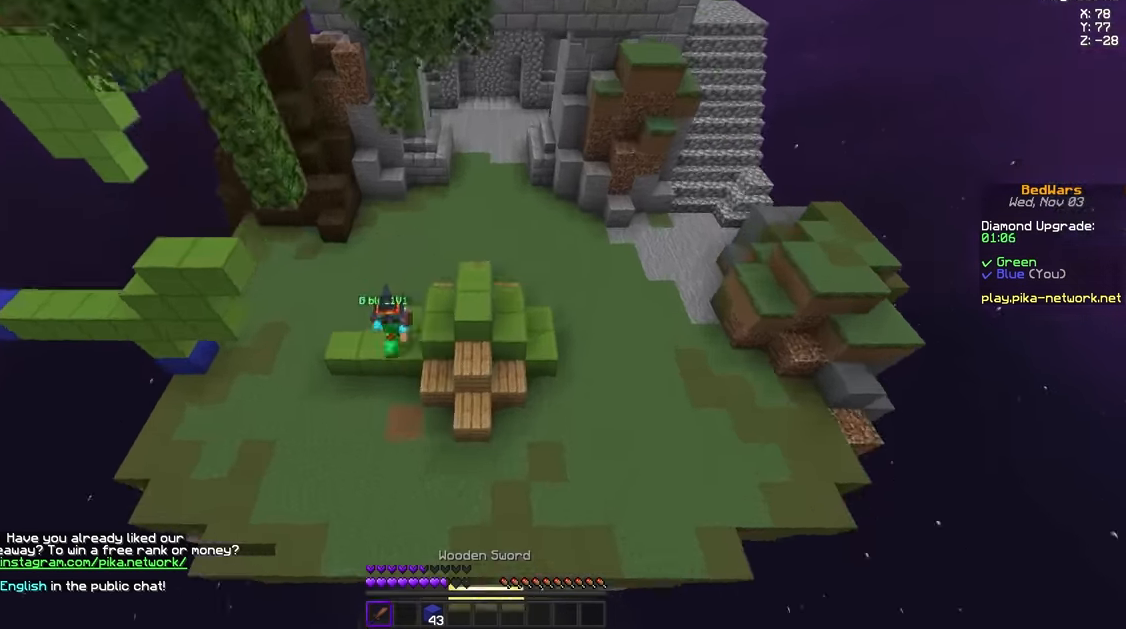
{"keys": ["w"], "mouse": [], "events": [[208, "space", "up"]]}
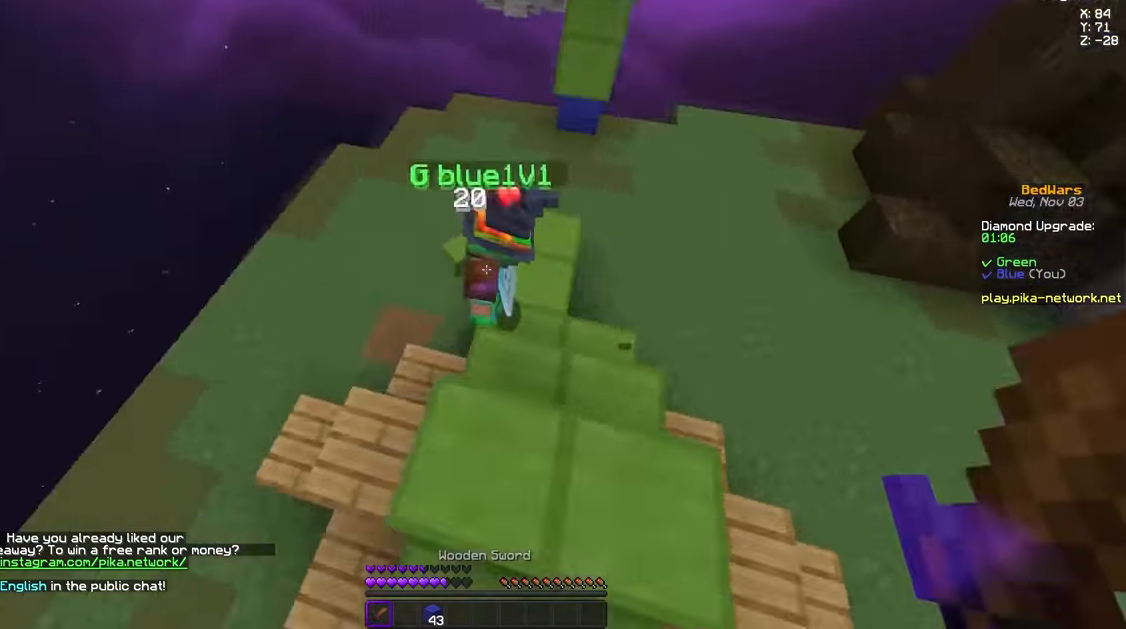
{"keys": ["d"], "mouse": [], "events": [[334, "d", "down"], [334, "mouse_left", "down"], [417, "mouse_left", "up"], [459, "mouse_left", "down"], [501, "mouse_left", "up"], [501, "w", "up"]]}
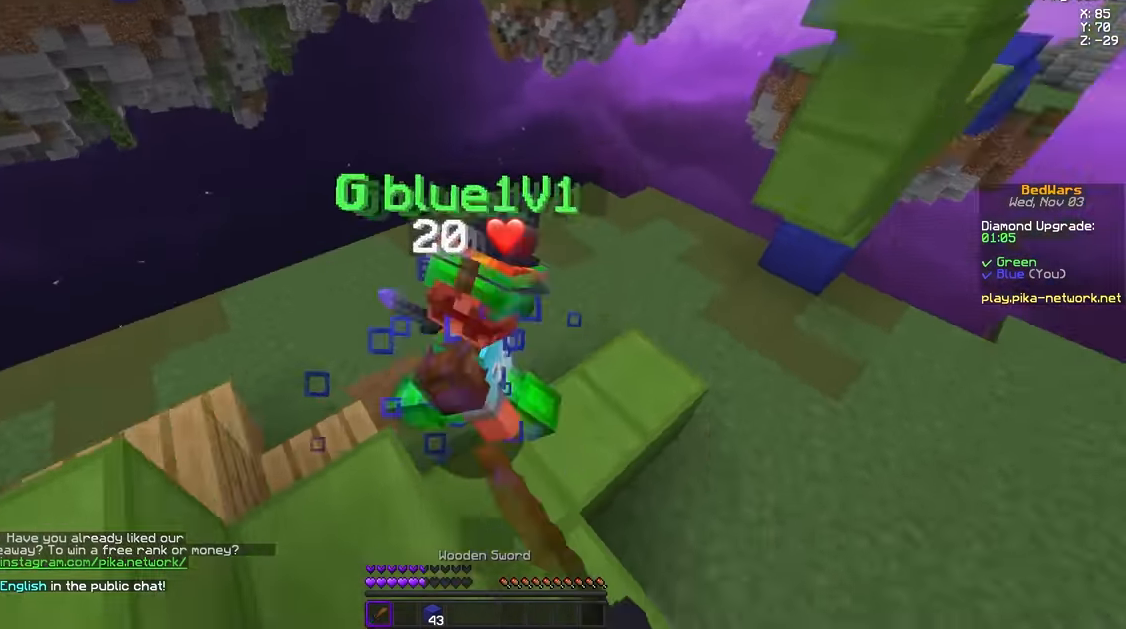
{"keys": ["space", "w"], "mouse": [], "events": [[41, "d", "up"], [41, "mouse_left", "down"], [83, "a", "down"], [166, "mouse_left", "up"], [208, "mouse_left", "down"], [250, "w", "down"], [292, "a", "up"], [292, "mouse_left", "up"], [333, "mouse_left", "down"], [333, "space", "down"], [417, "mouse_left", "up"], [458, "mouse_left", "down"], [500, "mouse_left", "up"]]}
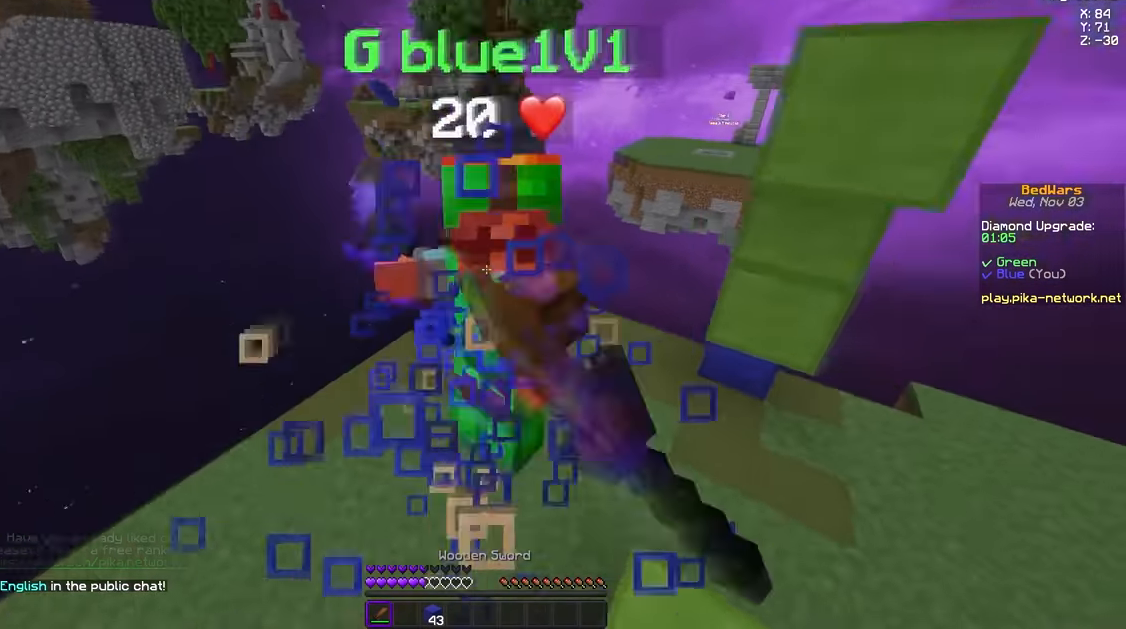
{"keys": ["w"], "mouse": [], "events": [[84, "mouse_left", "down"], [250, "space", "up"], [417, "mouse_left", "up"]]}
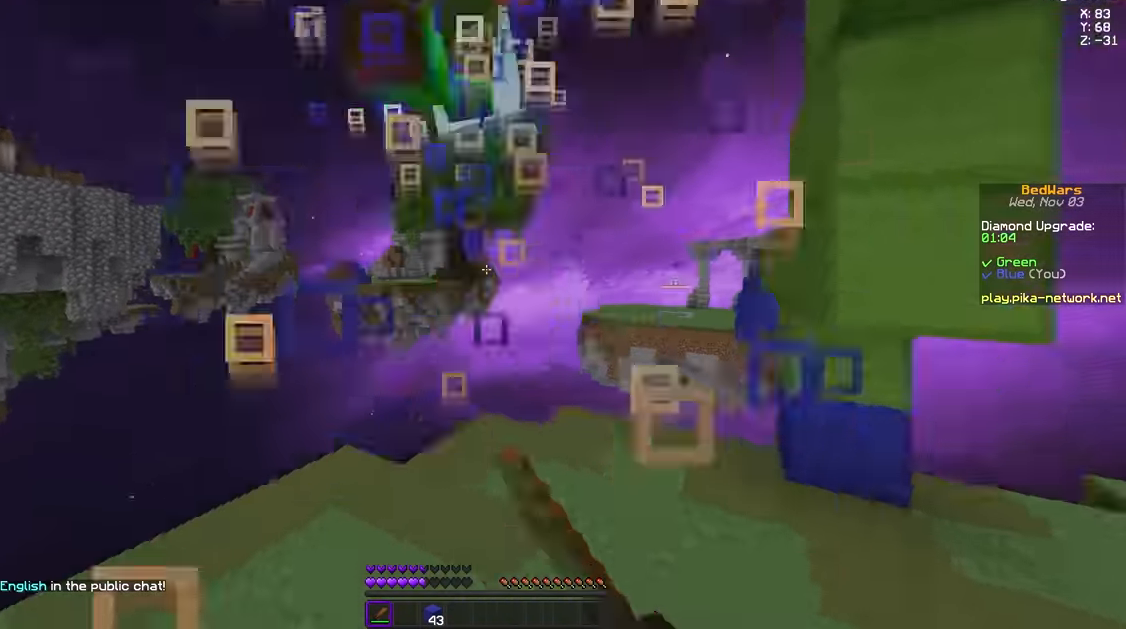
{"keys": [], "mouse": []}
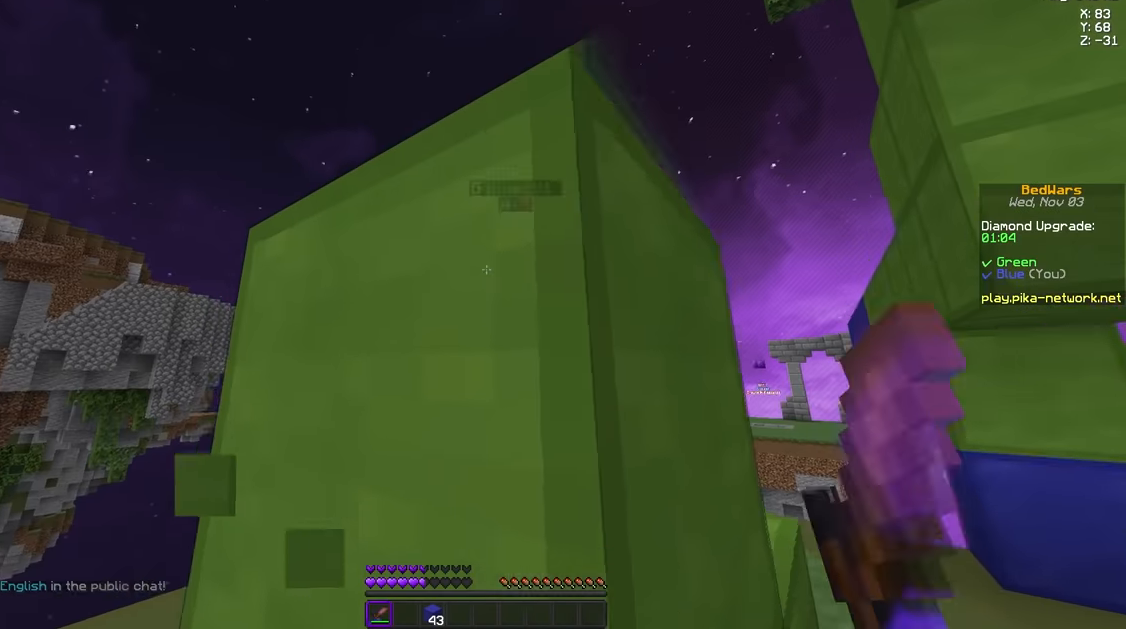
{"keys": ["d"], "mouse": [], "events": [[417, "s", "down"], [459, "d", "down"], [501, "s", "up"]]}
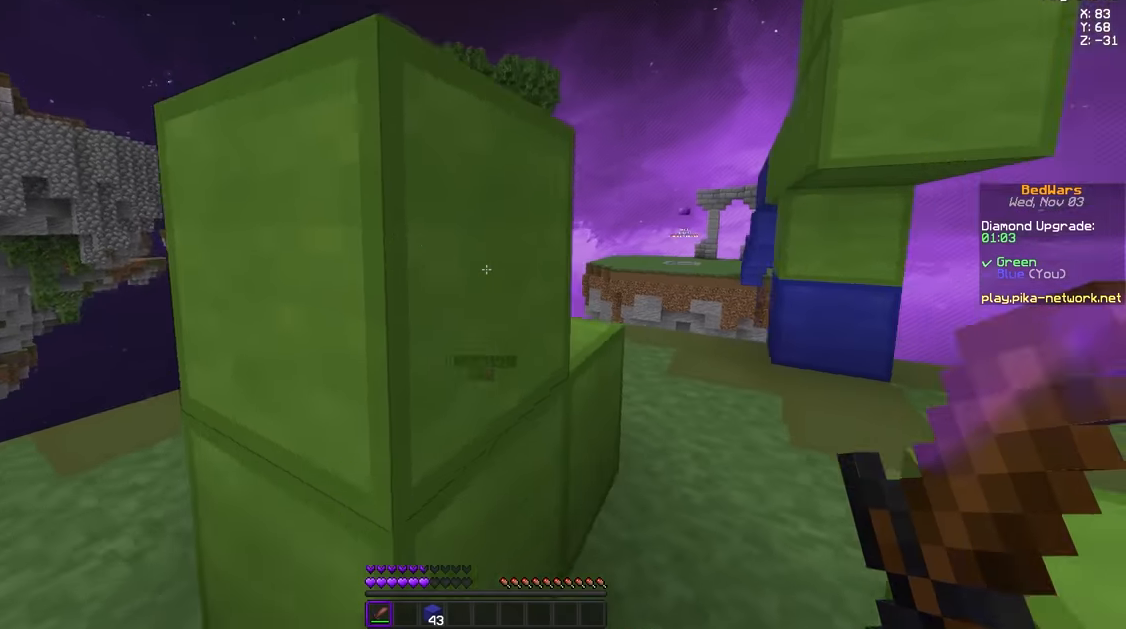
{"keys": [], "mouse": [], "events": [[375, "d", "up"]]}
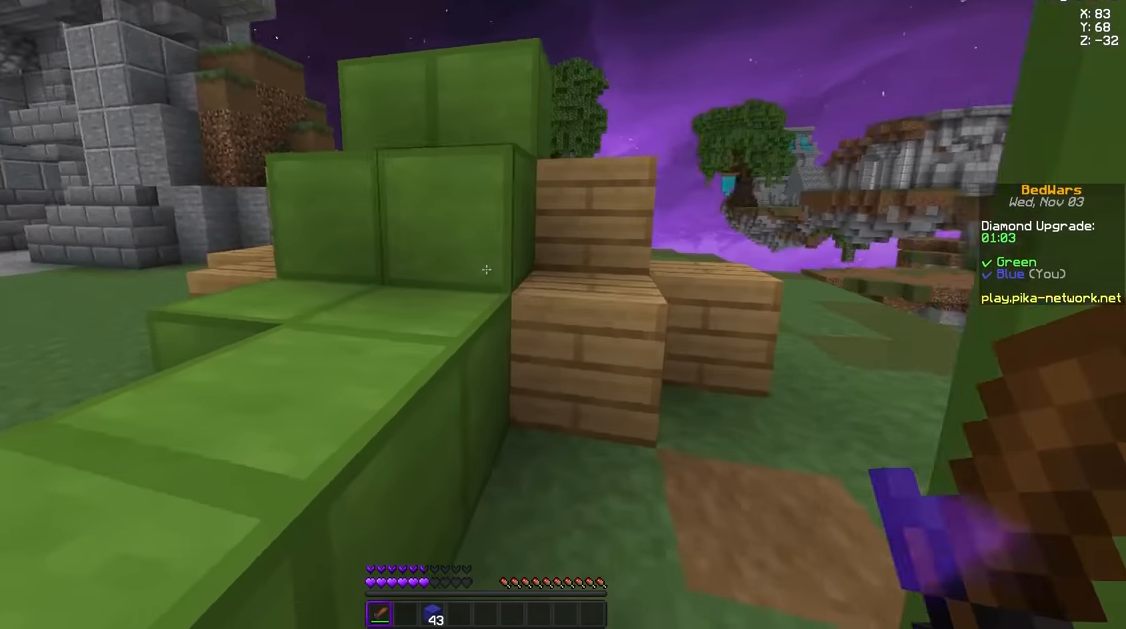
{"keys": [], "mouse": ["left"], "events": [[209, "mouse_left", "down"]]}
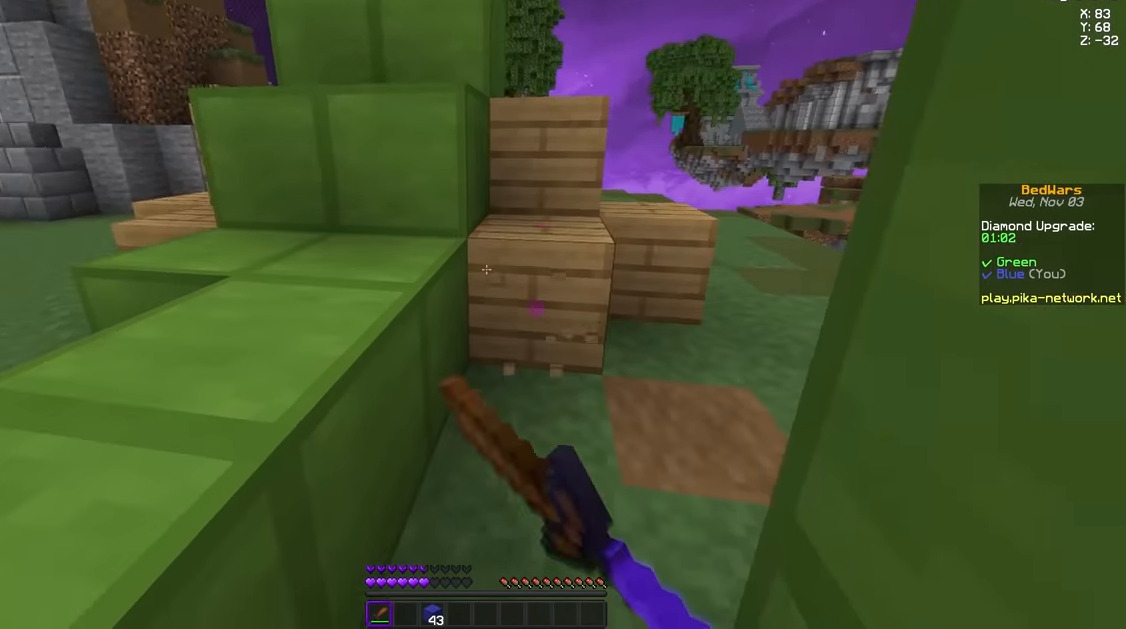
{"keys": ["d", "w"], "mouse": ["left"], "events": [[41, "w", "down"], [83, "d", "down"]]}
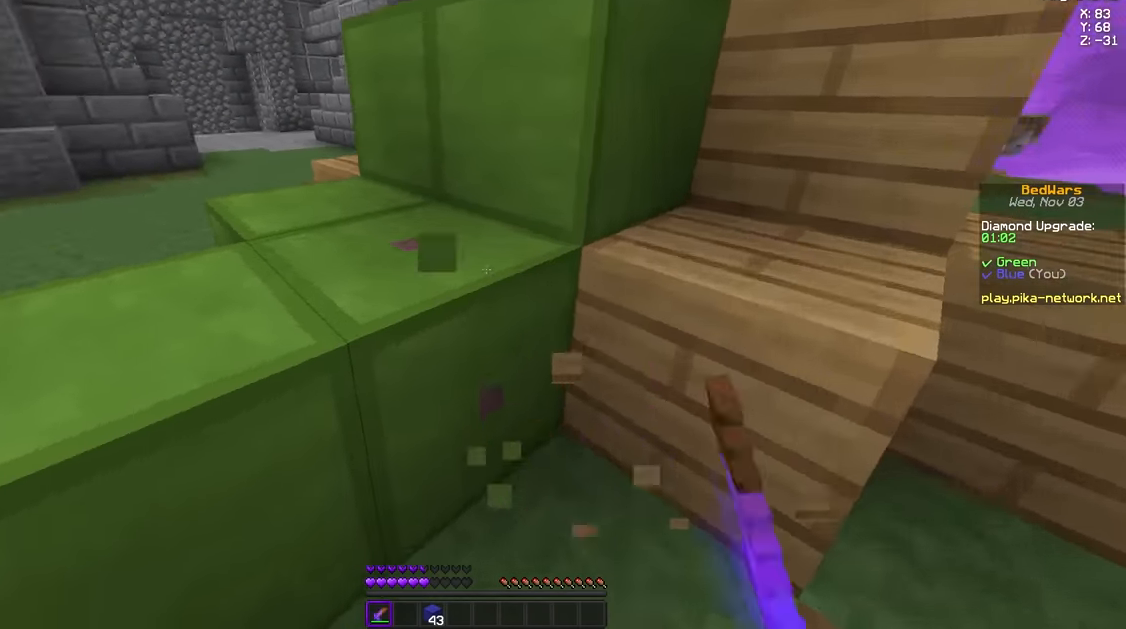
{"keys": ["d", "s"], "mouse": ["left"], "events": [[42, "w", "up"], [209, "a", "down"], [209, "s", "down"], [375, "a", "up"]]}
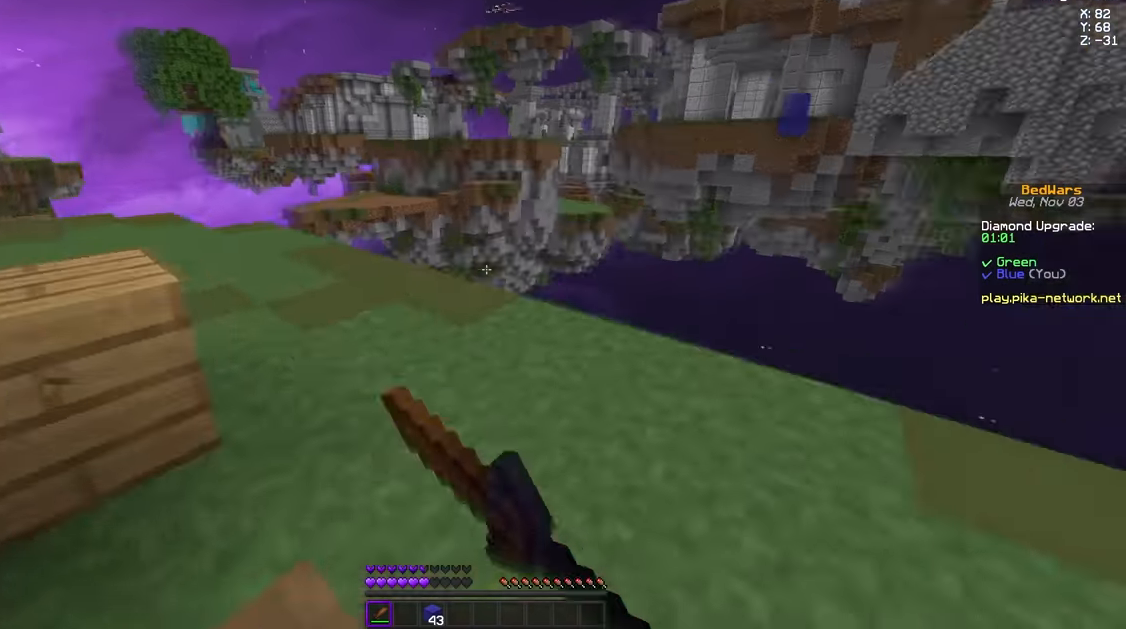
{"keys": [], "mouse": ["left"], "events": [[41, "a", "down"], [41, "d", "up"], [125, "a", "up"], [292, "s", "up"]]}
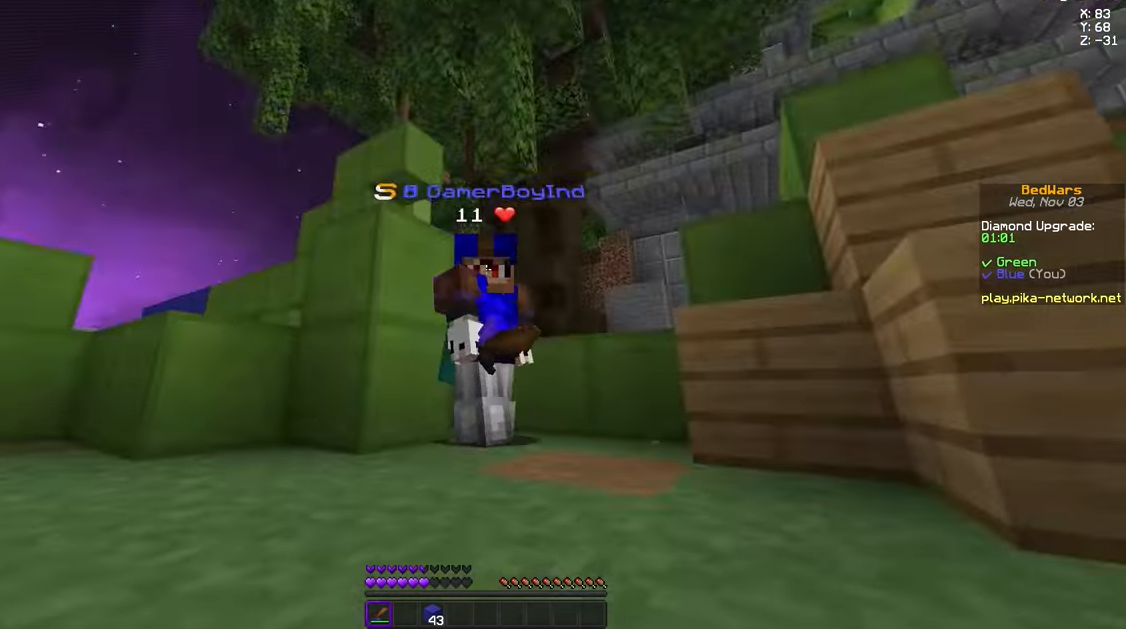
{"keys": [], "mouse": ["left"], "events": []}